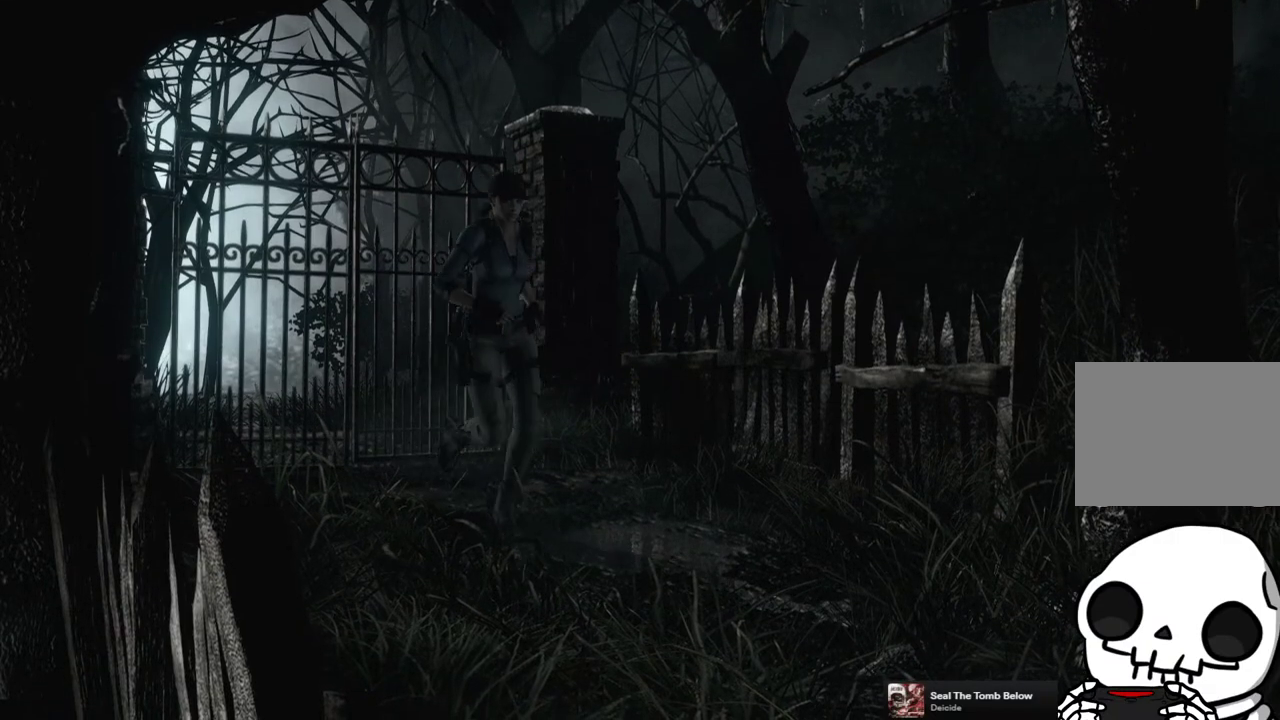
Gameplay with a controller (PlayStation layout); each line is a JSON object with the inputs held at the frame after it. "events" lists button and stick changes between this image and that frame as [ms after this image, input, new state], when the widget could be followed in between. Not read: L3 R3.
{"buttons": ["SQUARE", "DPAD_UP"], "left_stick": "center", "right_stick": "center", "events": []}
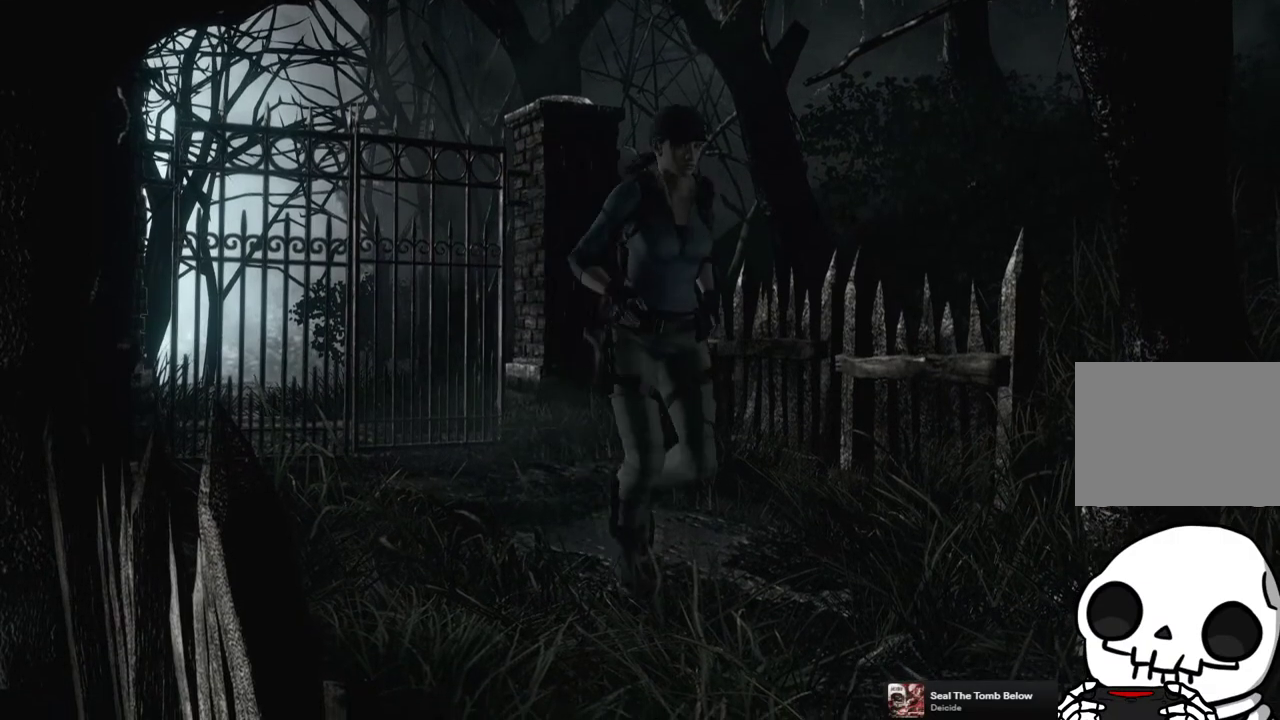
{"buttons": ["SQUARE", "DPAD_UP"], "left_stick": "center", "right_stick": "center", "events": [[283, "DPAD_RIGHT", "down"], [417, "DPAD_RIGHT", "up"]]}
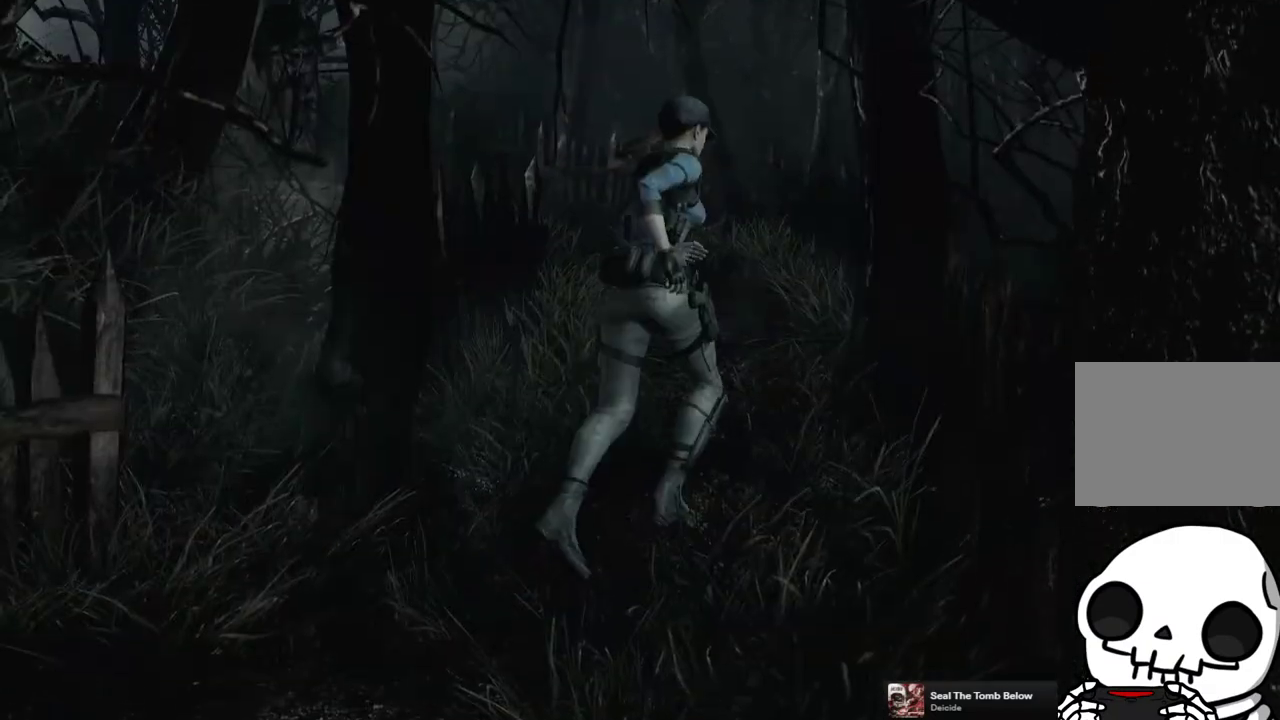
{"buttons": ["SQUARE", "DPAD_UP", "DPAD_LEFT"], "left_stick": "center", "right_stick": "center", "events": [[233, "DPAD_LEFT", "down"]]}
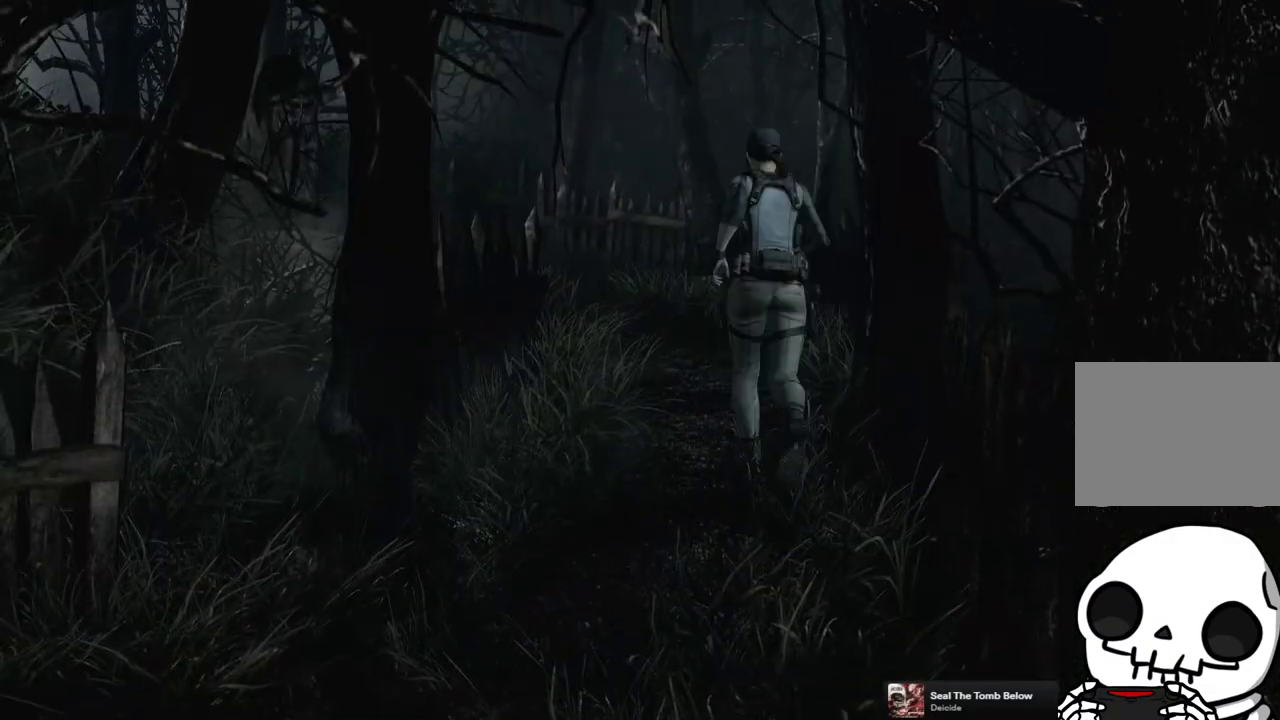
{"buttons": ["SQUARE", "DPAD_UP"], "left_stick": "center", "right_stick": "center", "events": [[67, "DPAD_LEFT", "up"]]}
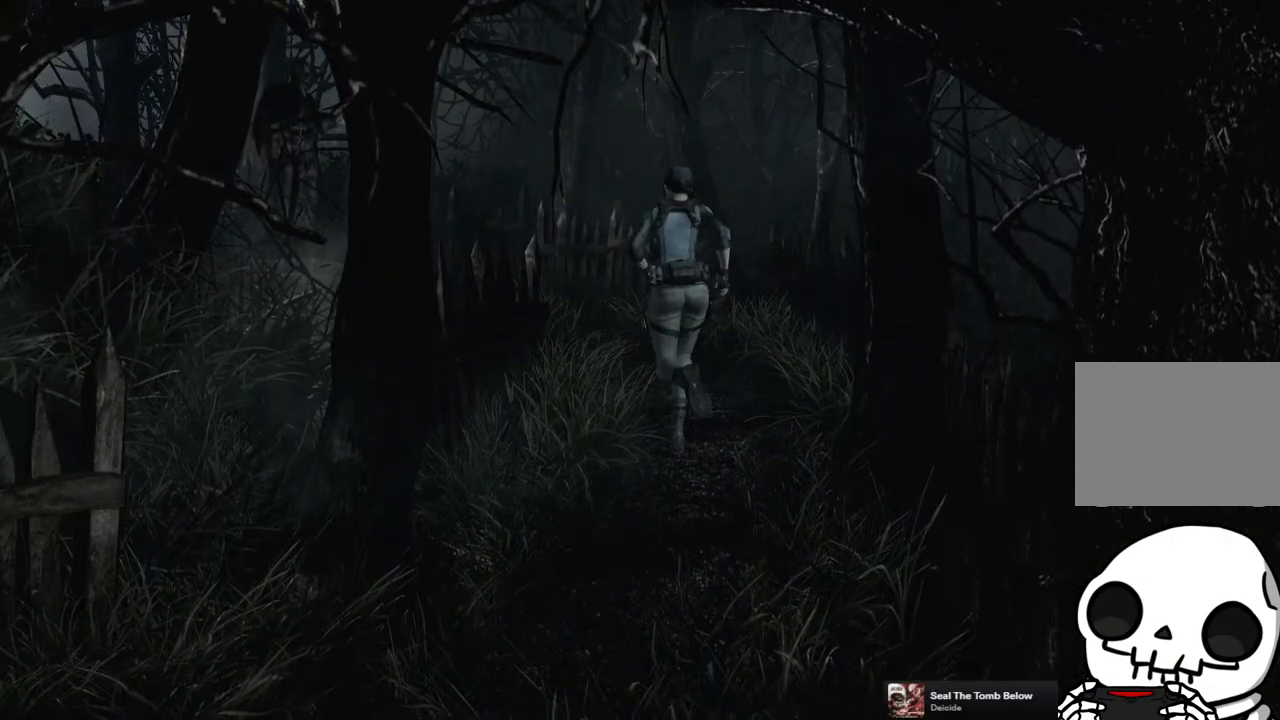
{"buttons": ["SQUARE", "DPAD_UP"], "left_stick": "center", "right_stick": "center", "events": []}
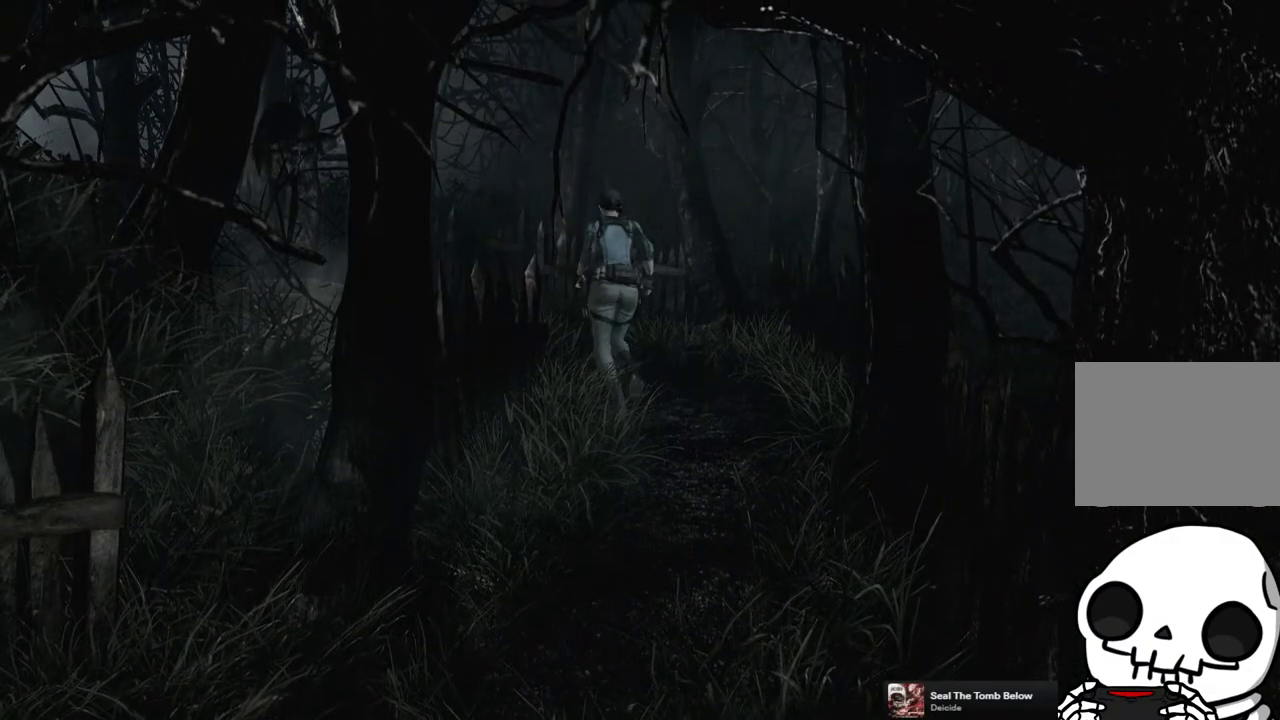
{"buttons": ["SQUARE", "DPAD_UP"], "left_stick": "center", "right_stick": "center", "events": [[400, "DPAD_LEFT", "down"], [500, "DPAD_LEFT", "up"]]}
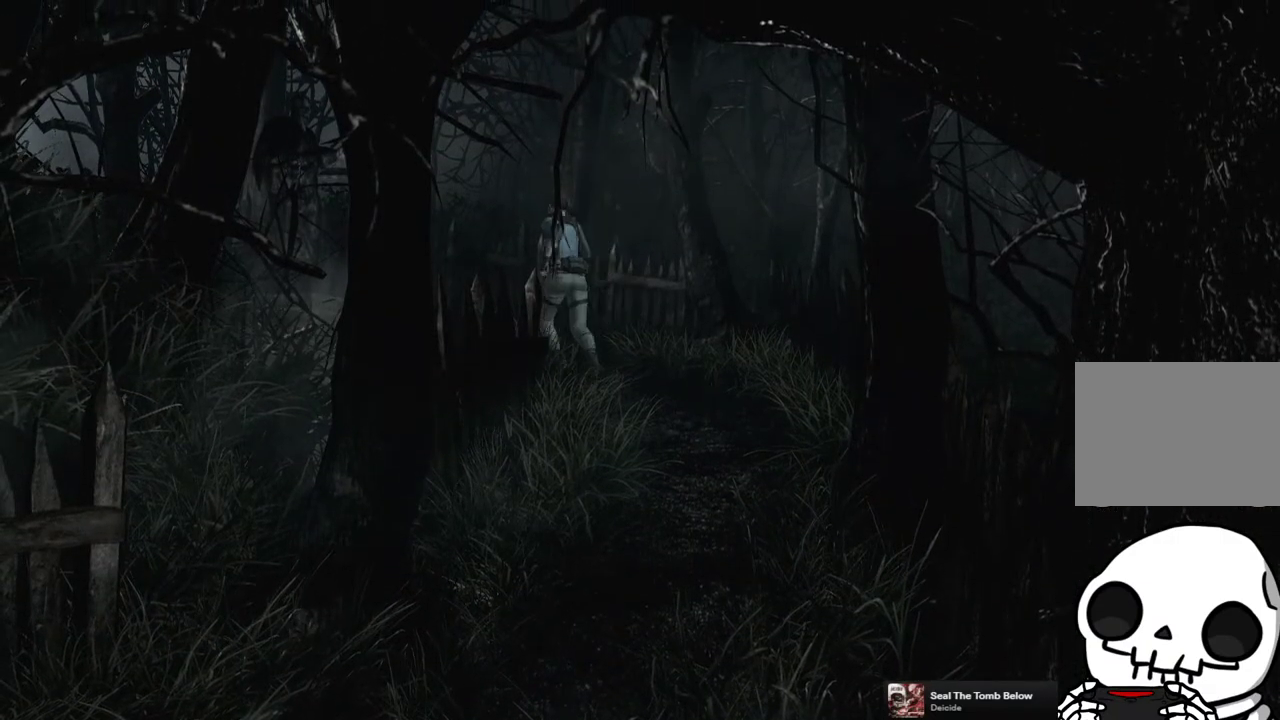
{"buttons": ["SQUARE", "DPAD_UP"], "left_stick": "center", "right_stick": "center", "events": [[367, "DPAD_LEFT", "down"], [467, "DPAD_LEFT", "up"]]}
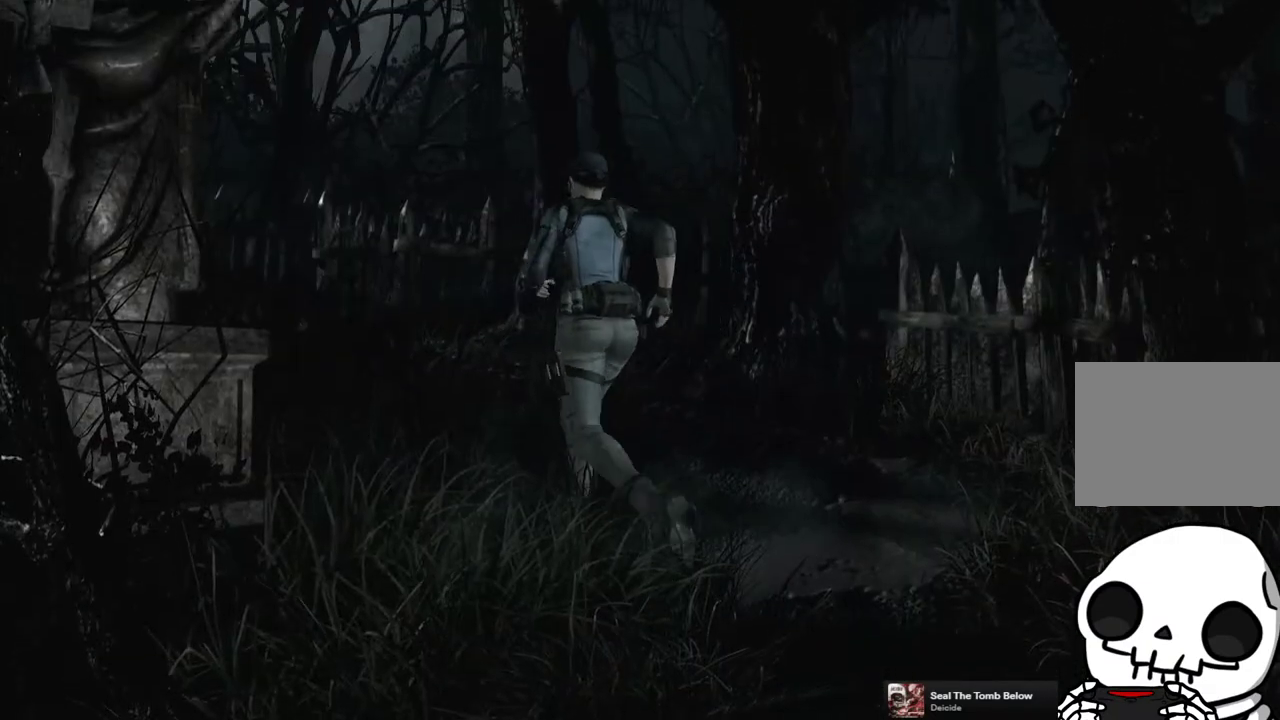
{"buttons": ["SQUARE", "DPAD_UP"], "left_stick": "center", "right_stick": "center", "events": []}
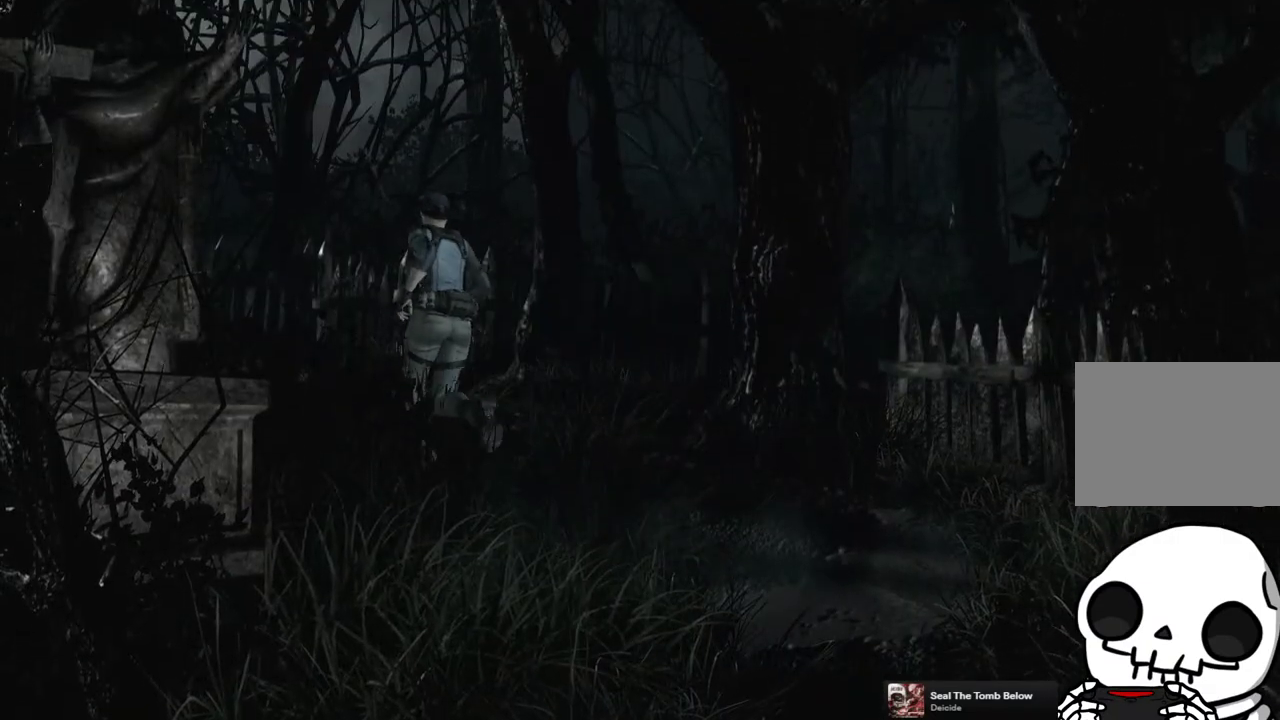
{"buttons": ["SQUARE", "DPAD_UP"], "left_stick": "center", "right_stick": "center", "events": []}
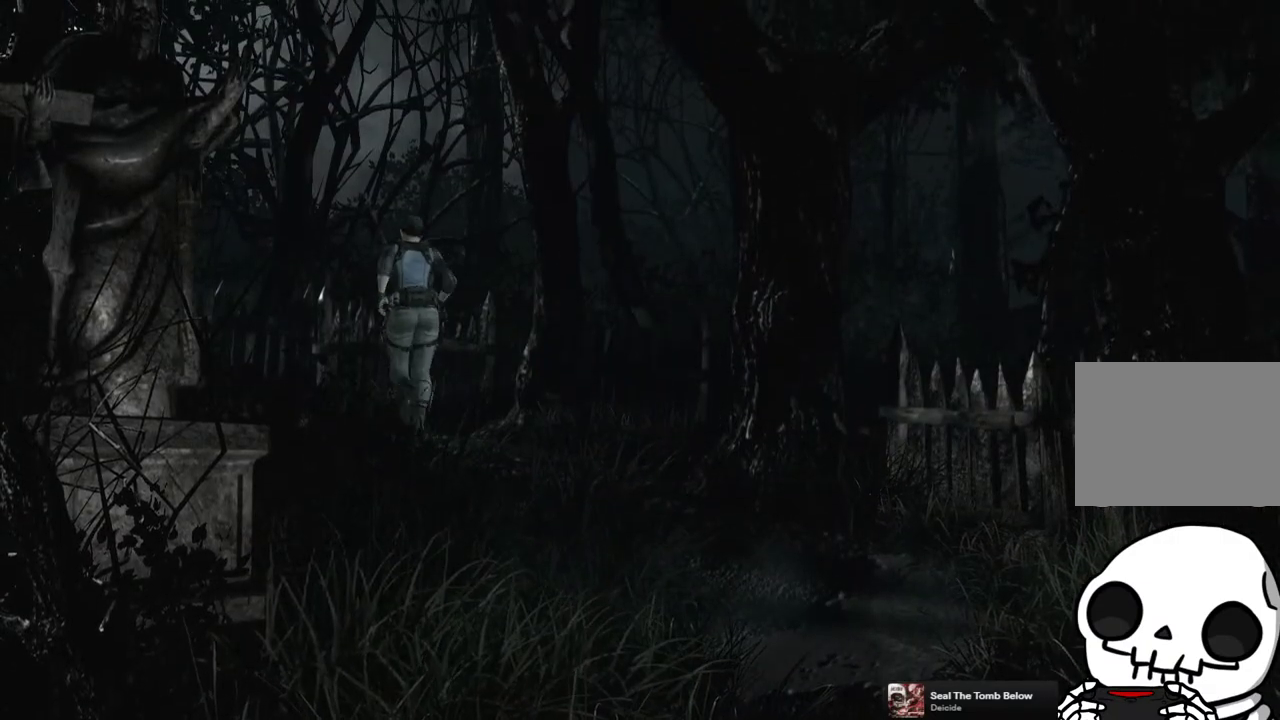
{"buttons": ["SQUARE", "DPAD_UP"], "left_stick": "center", "right_stick": "center", "events": []}
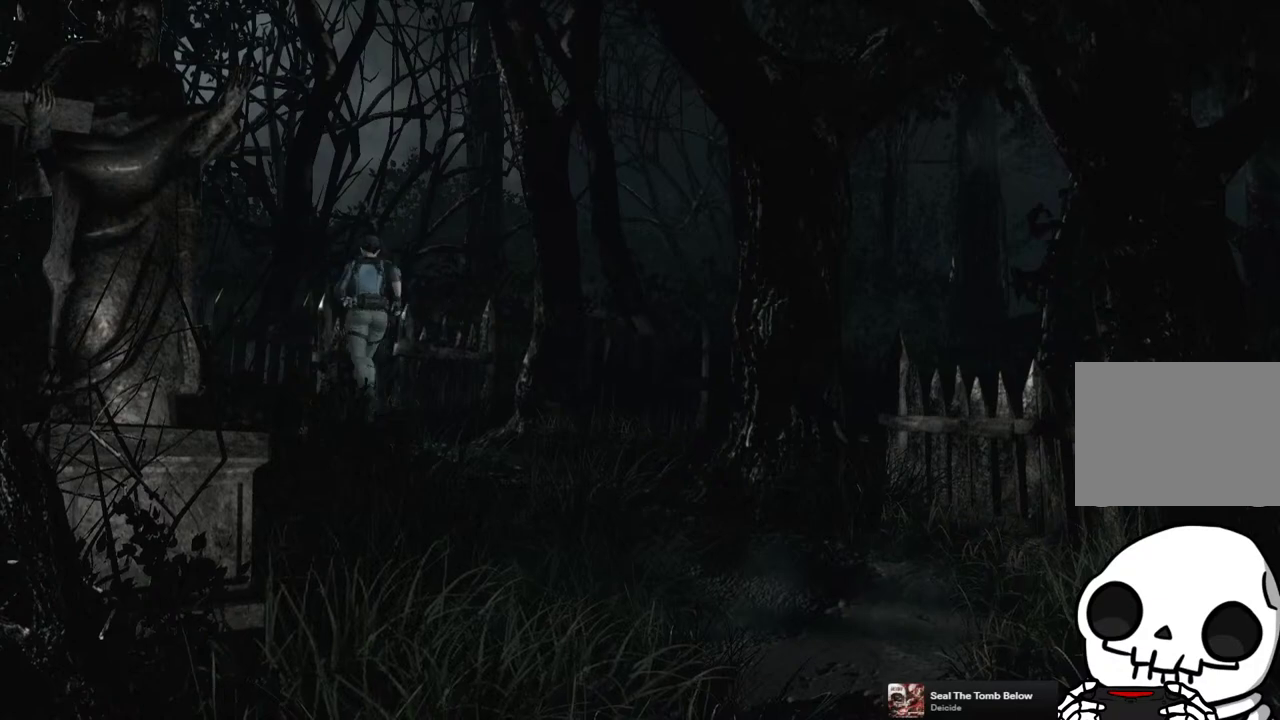
{"buttons": ["SQUARE", "DPAD_UP", "DPAD_LEFT"], "left_stick": "center", "right_stick": "center", "events": [[33, "DPAD_LEFT", "down"], [217, "DPAD_LEFT", "up"], [433, "DPAD_LEFT", "down"]]}
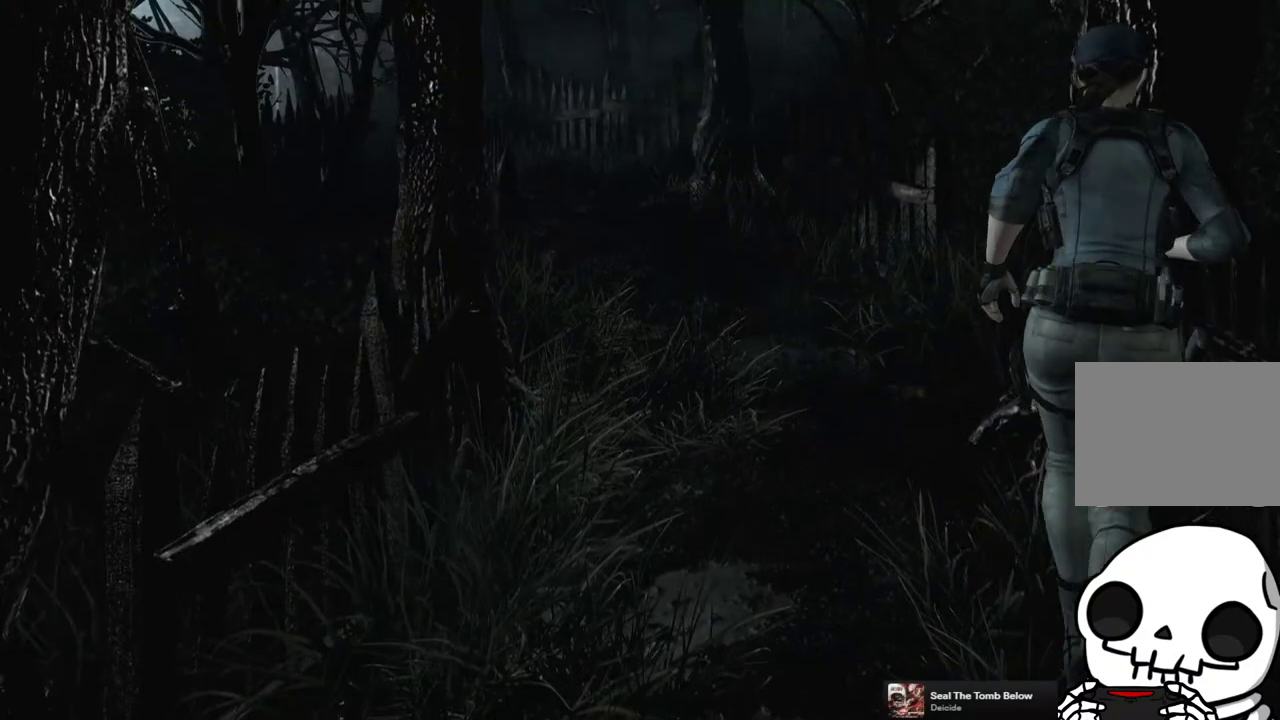
{"buttons": ["SQUARE", "DPAD_UP"], "left_stick": "center", "right_stick": "center", "events": [[250, "DPAD_LEFT", "up"]]}
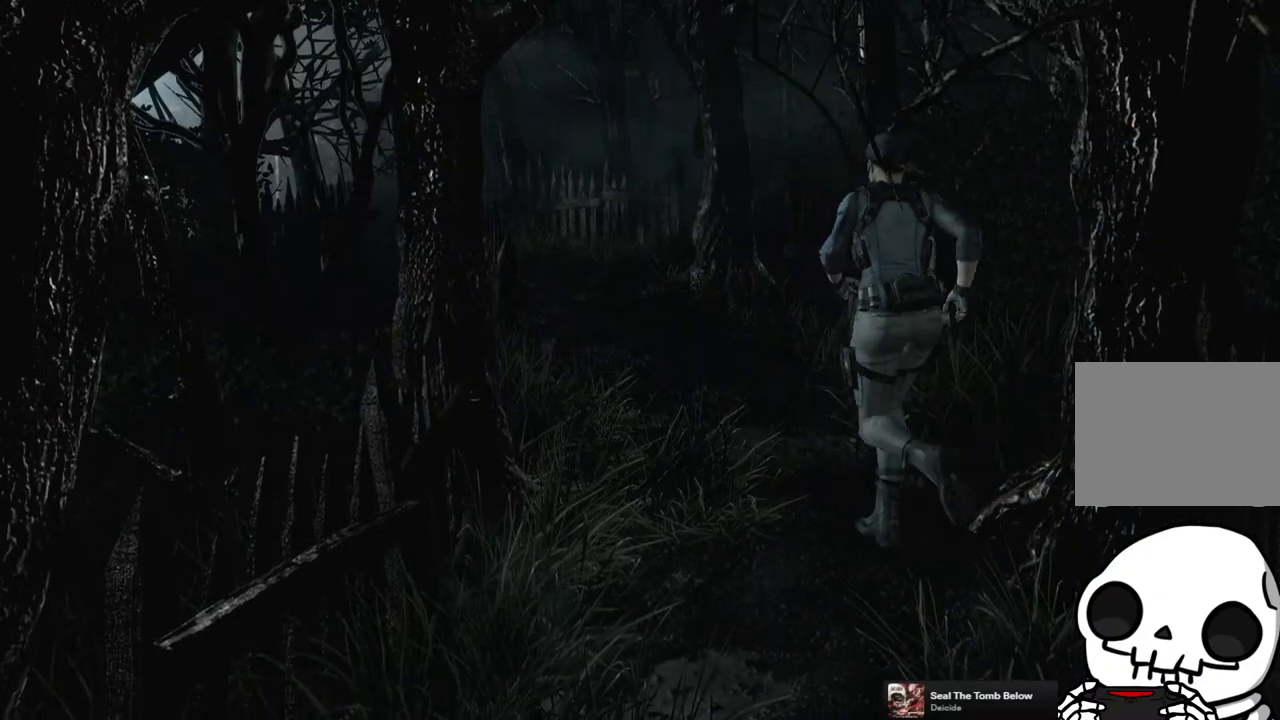
{"buttons": ["SQUARE", "DPAD_UP"], "left_stick": "center", "right_stick": "center", "events": []}
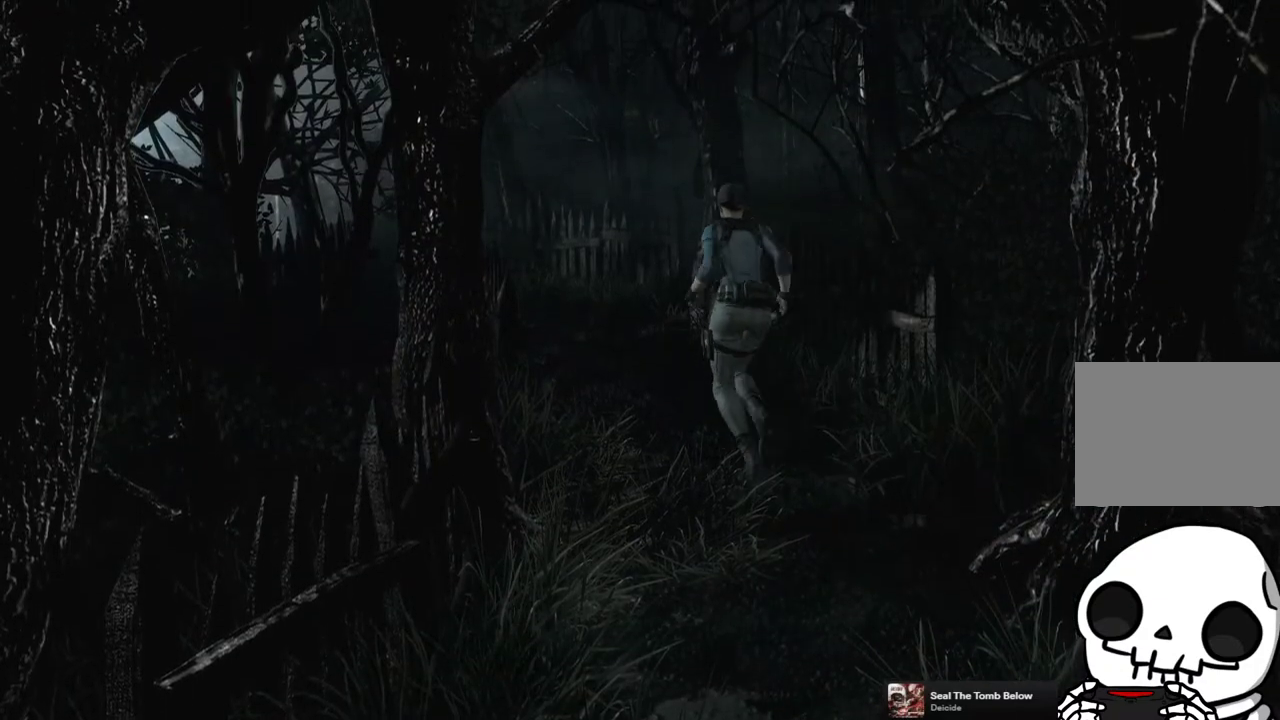
{"buttons": ["SQUARE", "DPAD_UP"], "left_stick": "center", "right_stick": "center", "events": []}
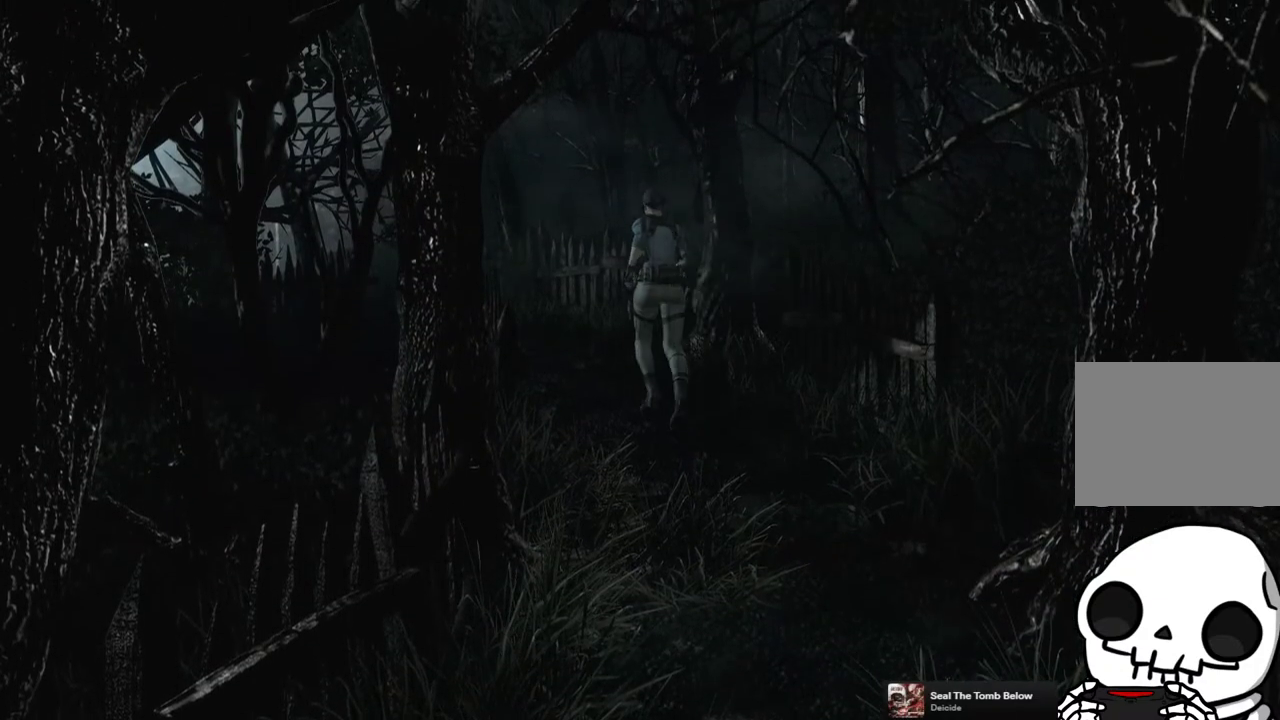
{"buttons": ["SQUARE", "DPAD_UP"], "left_stick": "center", "right_stick": "center", "events": []}
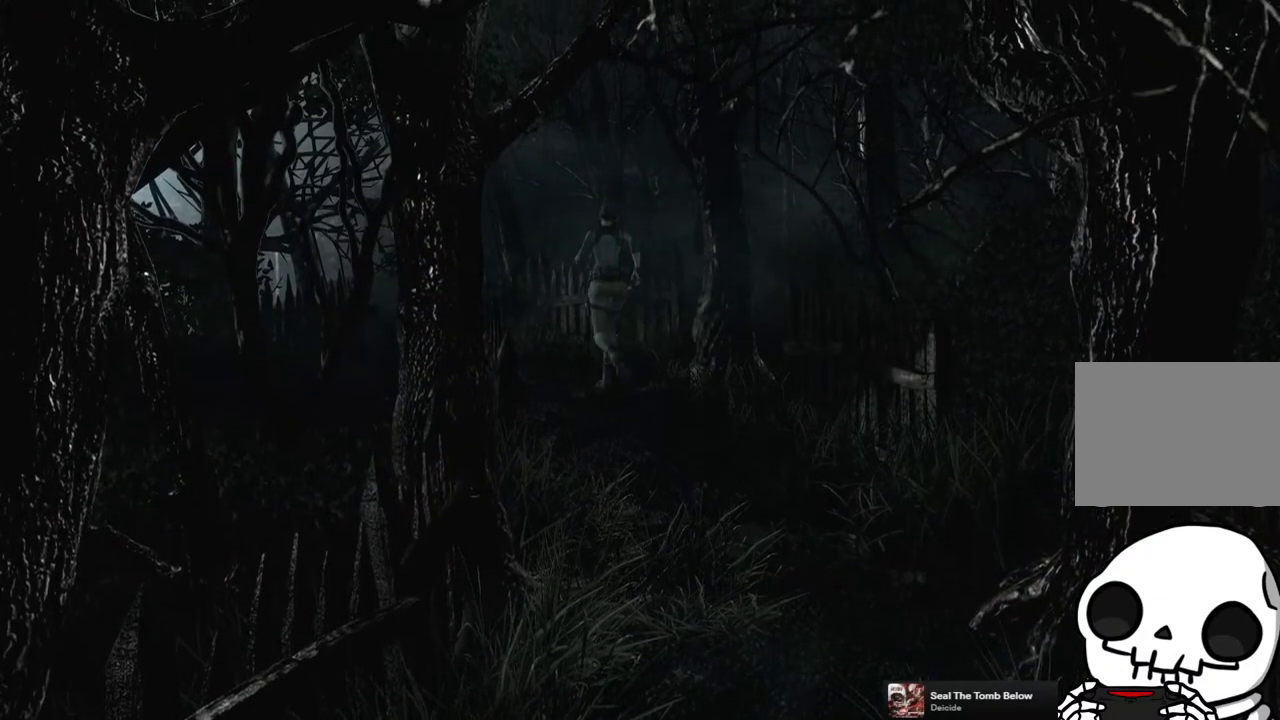
{"buttons": ["SQUARE", "DPAD_UP"], "left_stick": "center", "right_stick": "center", "events": []}
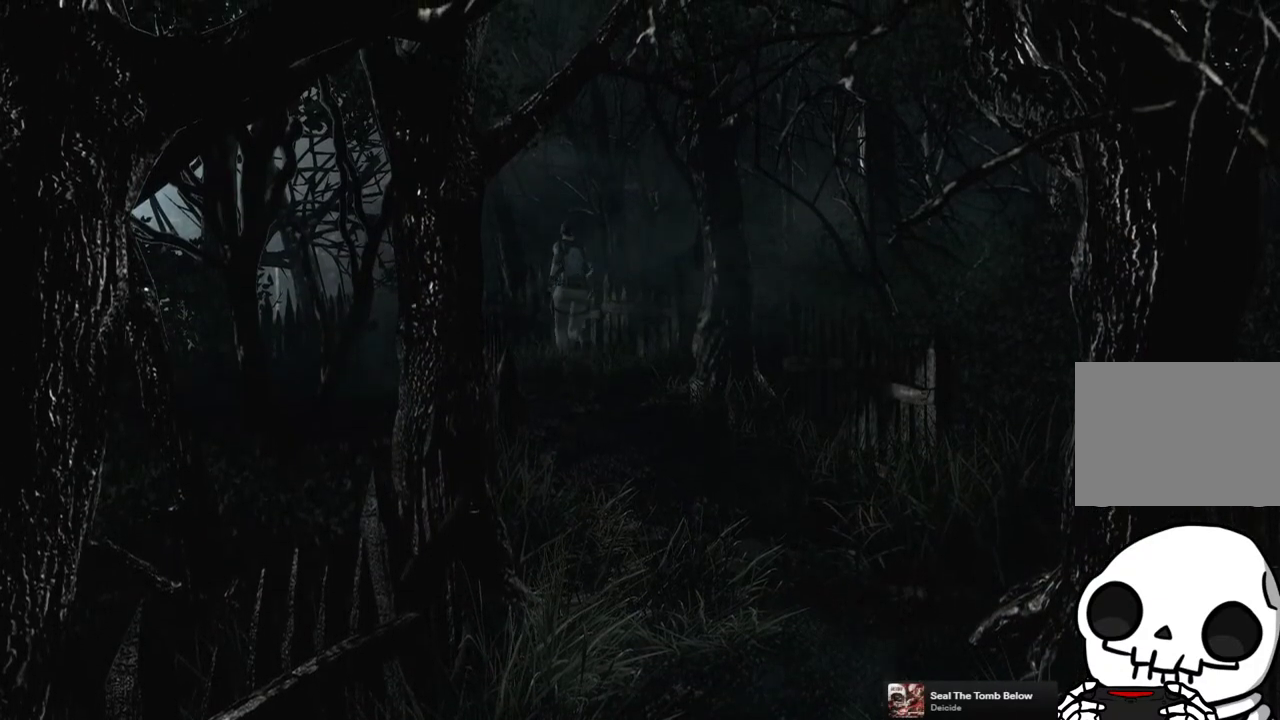
{"buttons": ["SQUARE", "DPAD_UP"], "left_stick": "center", "right_stick": "center", "events": []}
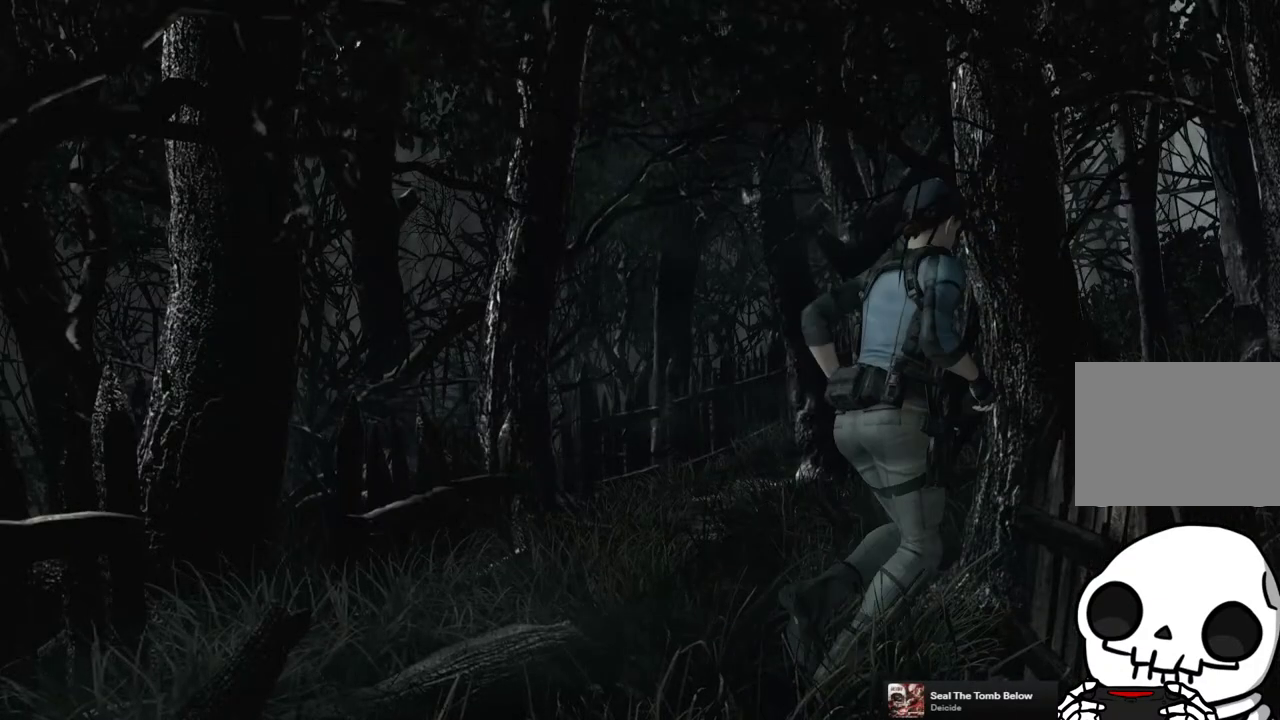
{"buttons": ["SQUARE", "DPAD_UP"], "left_stick": "center", "right_stick": "center", "events": [[83, "DPAD_LEFT", "down"], [433, "DPAD_LEFT", "up"]]}
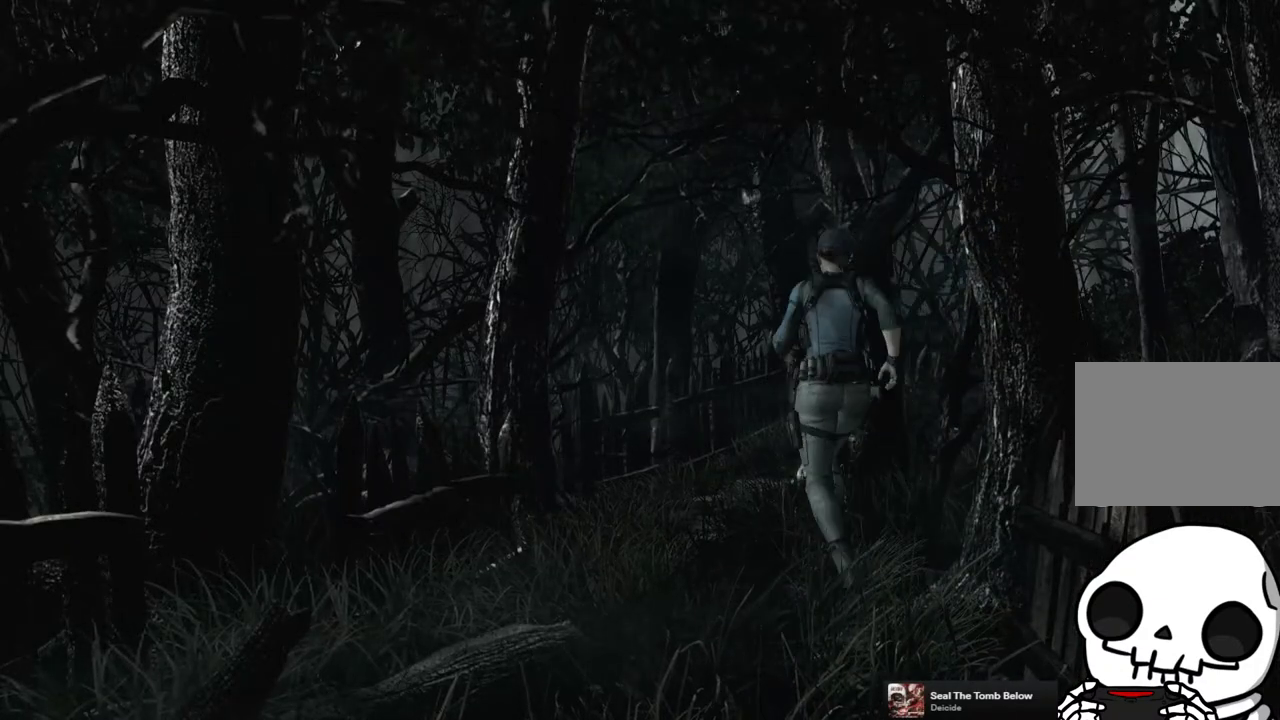
{"buttons": ["SQUARE", "DPAD_UP"], "left_stick": "center", "right_stick": "center", "events": []}
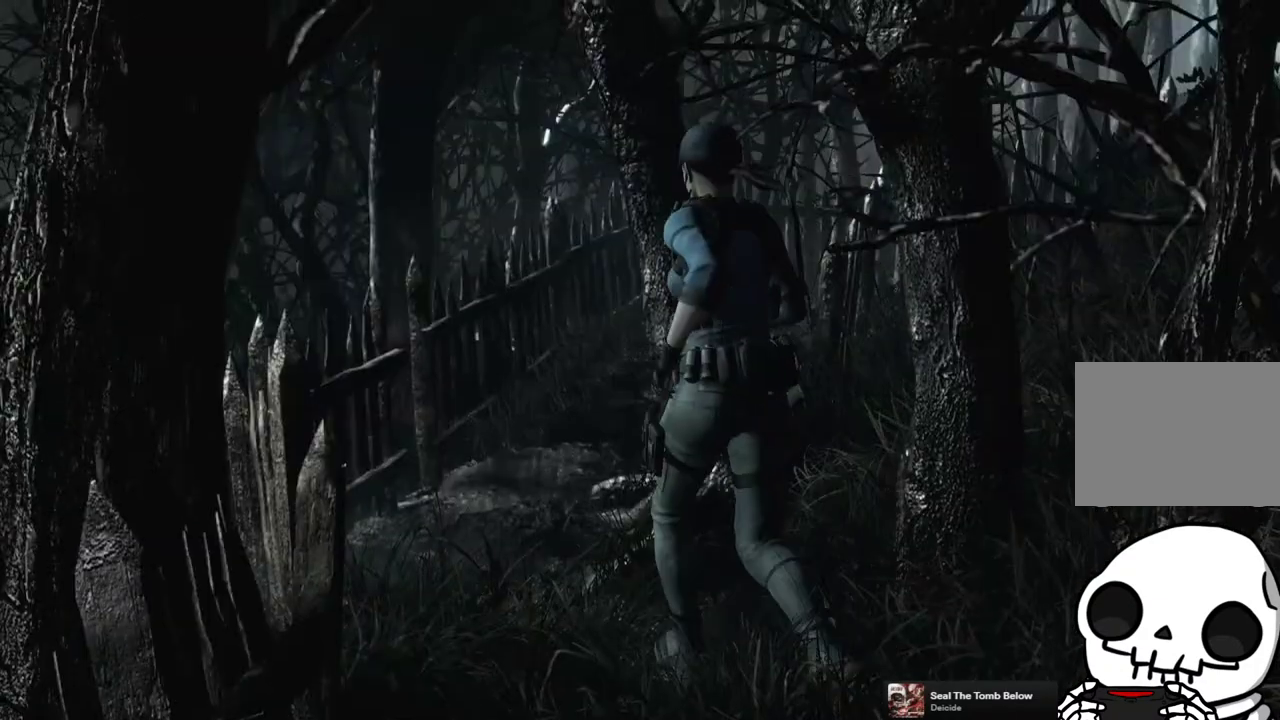
{"buttons": ["SQUARE", "DPAD_UP", "DPAD_RIGHT"], "left_stick": "center", "right_stick": "center", "events": [[483, "DPAD_RIGHT", "down"]]}
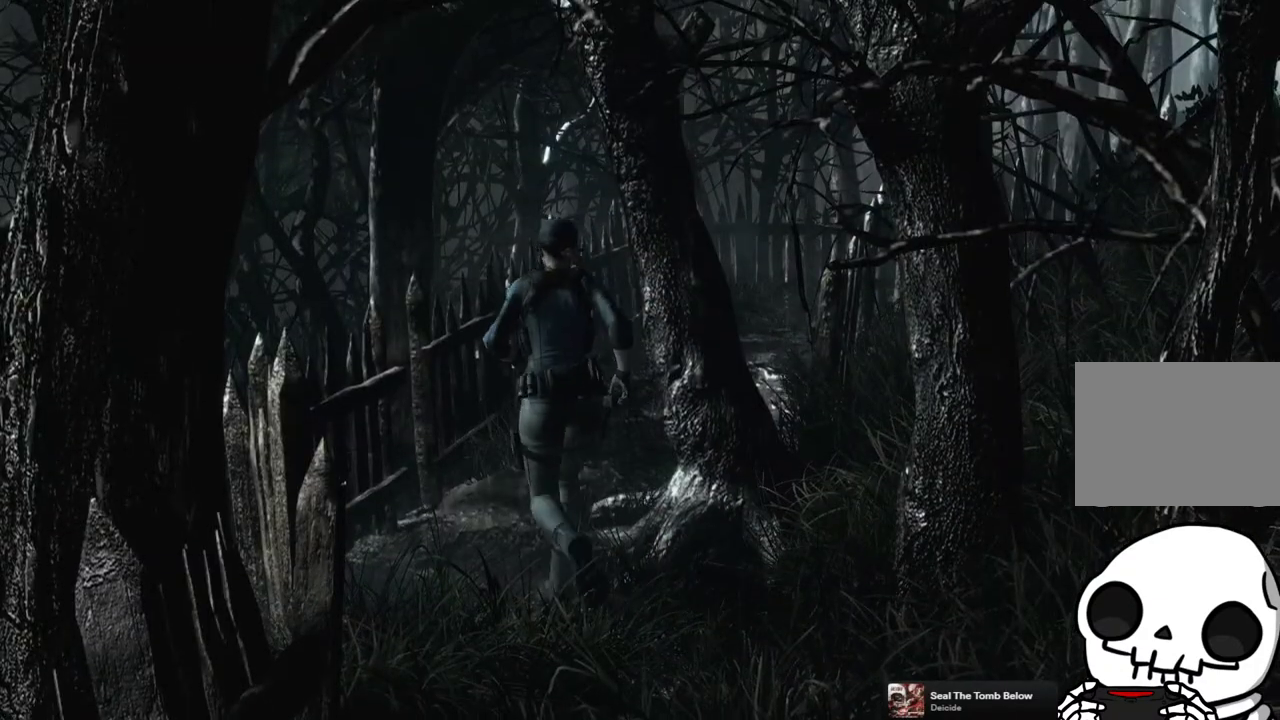
{"buttons": ["SQUARE", "DPAD_UP", "DPAD_RIGHT"], "left_stick": "center", "right_stick": "center", "events": [[117, "DPAD_RIGHT", "up"], [400, "DPAD_RIGHT", "down"]]}
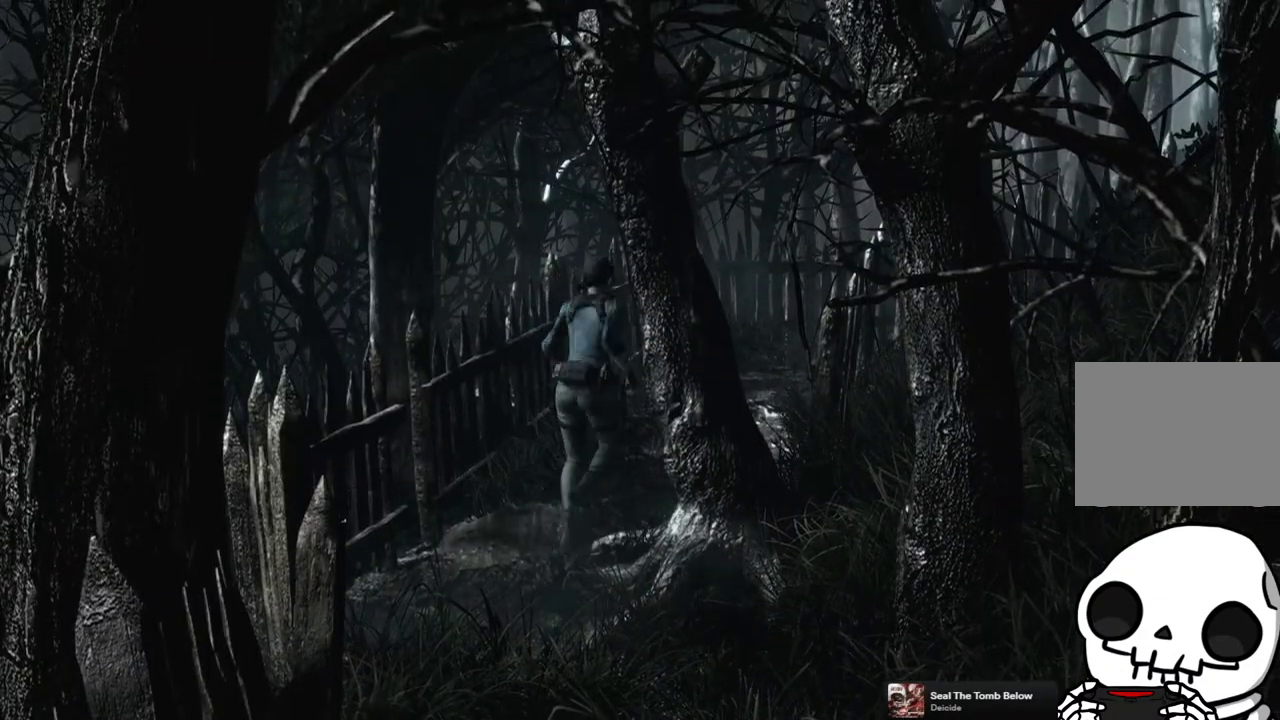
{"buttons": ["SQUARE", "DPAD_UP"], "left_stick": "center", "right_stick": "center", "events": [[33, "DPAD_RIGHT", "up"]]}
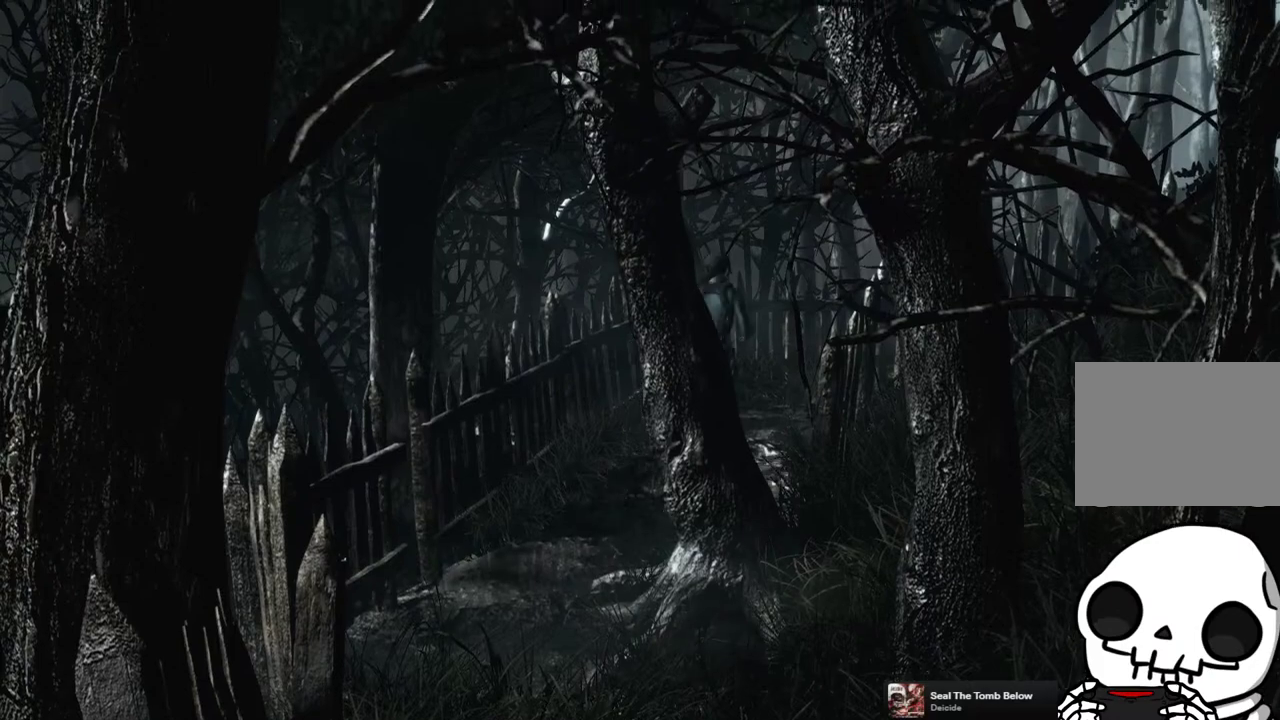
{"buttons": ["SQUARE", "DPAD_UP"], "left_stick": "center", "right_stick": "center", "events": []}
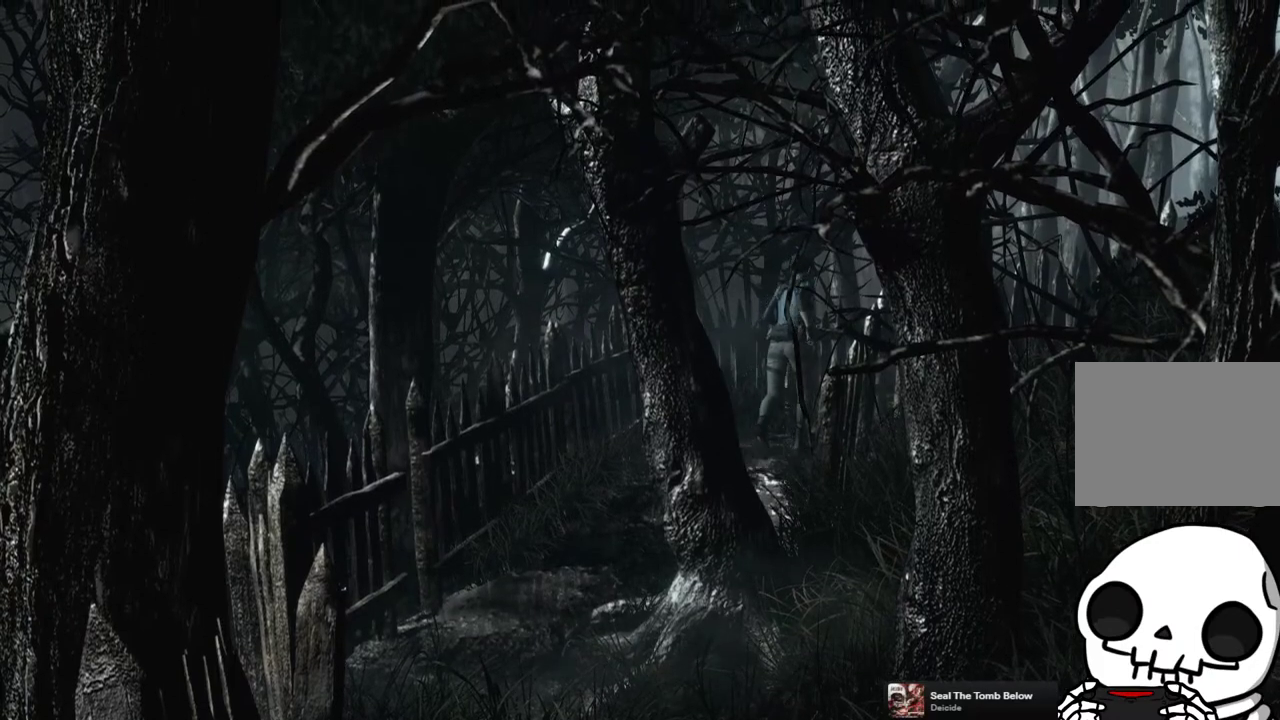
{"buttons": ["SQUARE", "DPAD_UP"], "left_stick": "center", "right_stick": "center", "events": [[283, "DPAD_RIGHT", "down"], [483, "DPAD_RIGHT", "up"]]}
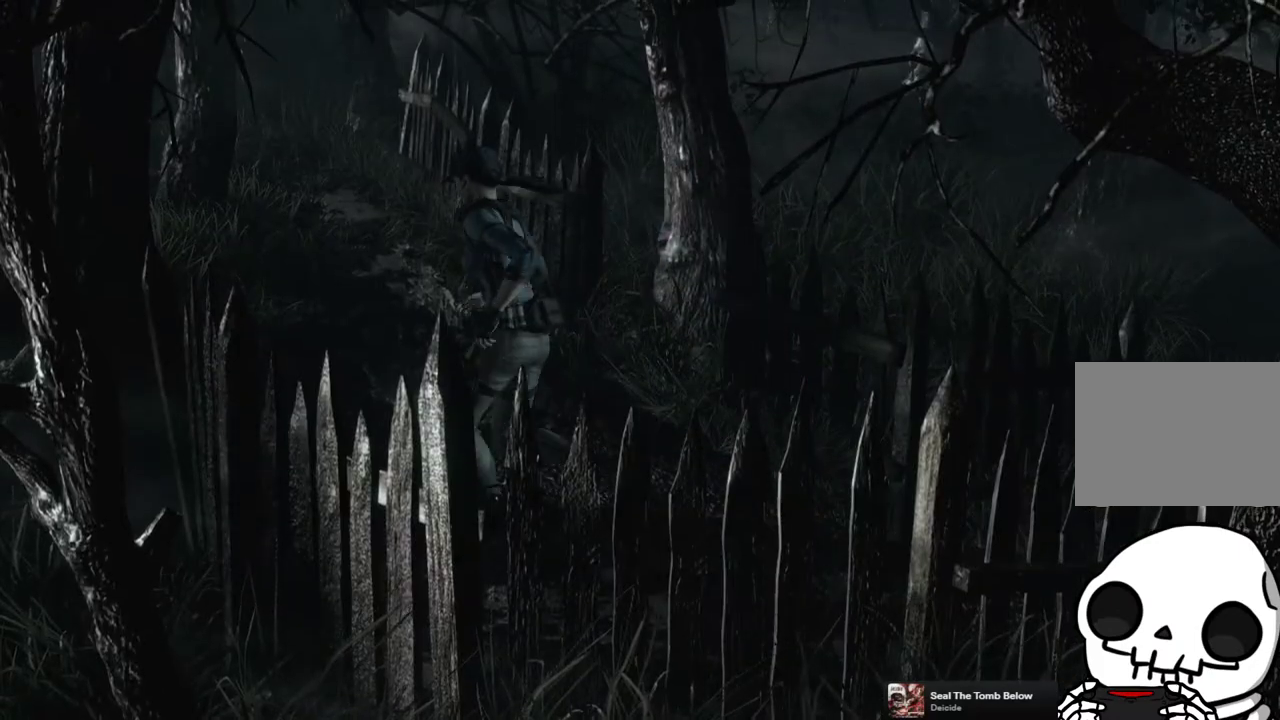
{"buttons": ["SQUARE", "DPAD_UP"], "left_stick": "center", "right_stick": "center", "events": [[17, "DPAD_RIGHT", "down"], [317, "DPAD_RIGHT", "up"]]}
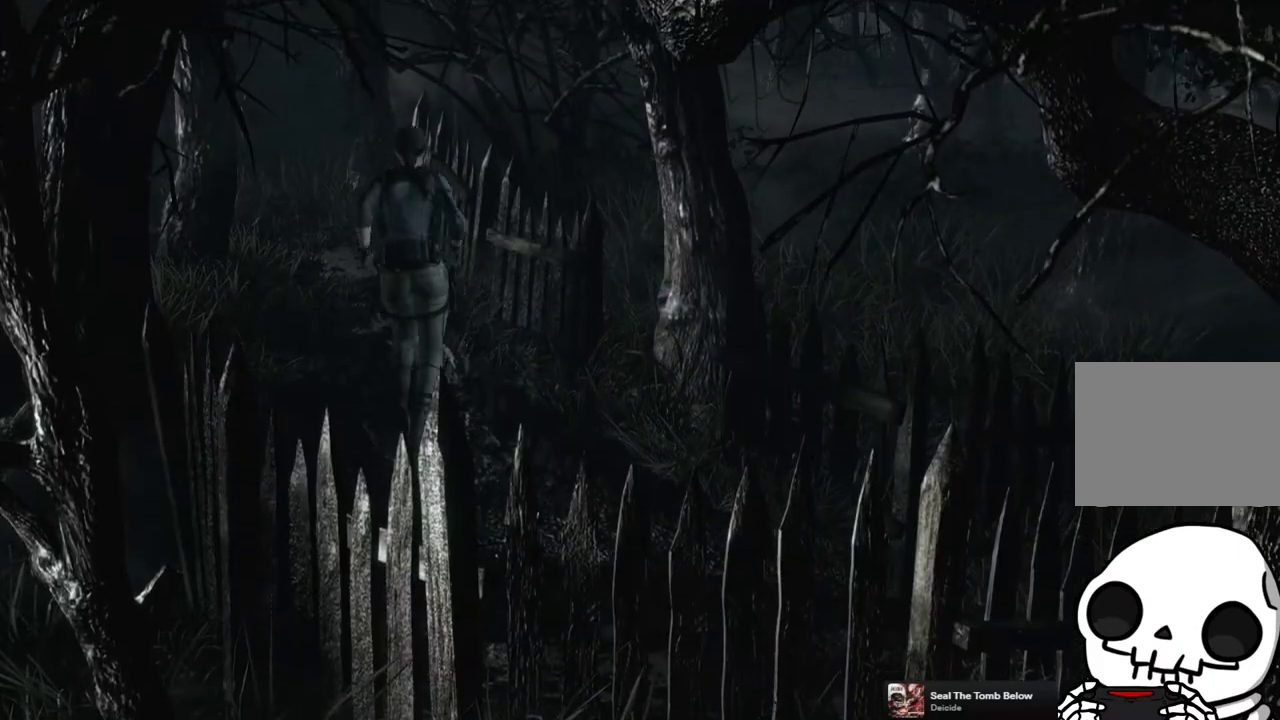
{"buttons": ["SQUARE", "DPAD_UP"], "left_stick": "center", "right_stick": "center", "events": [[167, "DPAD_LEFT", "down"], [283, "DPAD_LEFT", "up"]]}
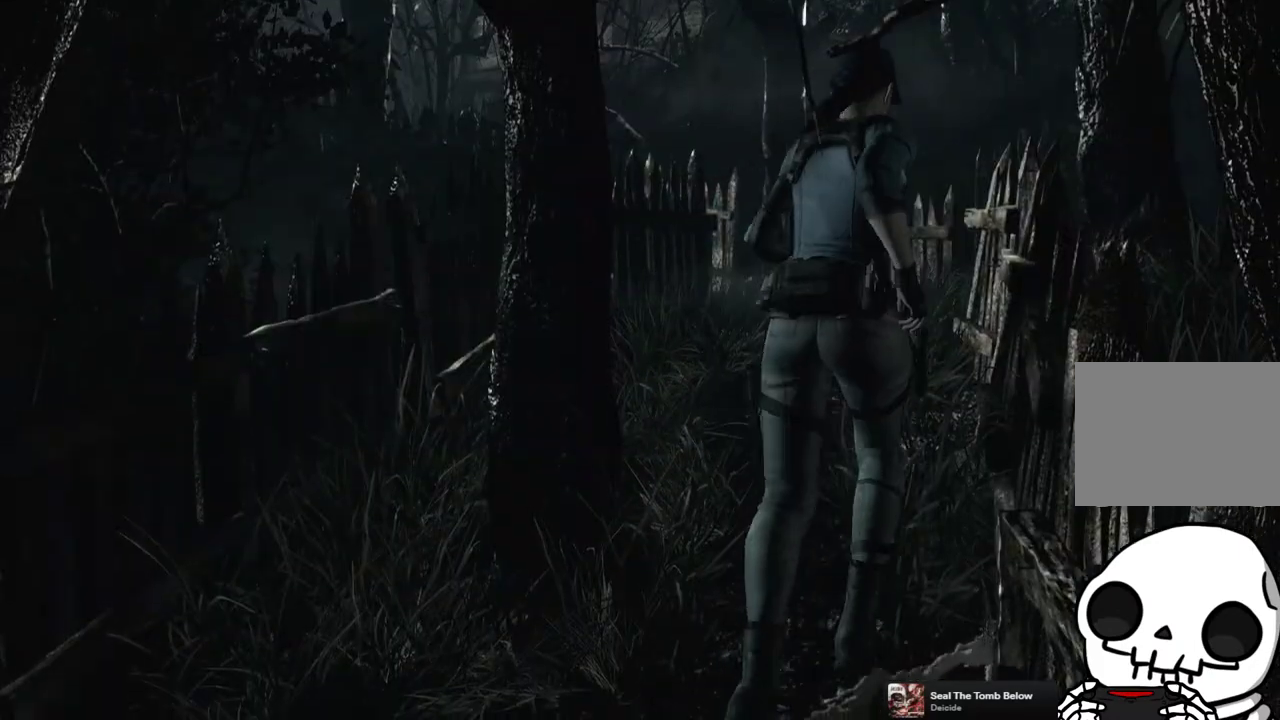
{"buttons": ["SQUARE", "DPAD_UP", "DPAD_LEFT"], "left_stick": "center", "right_stick": "center", "events": [[417, "DPAD_LEFT", "down"]]}
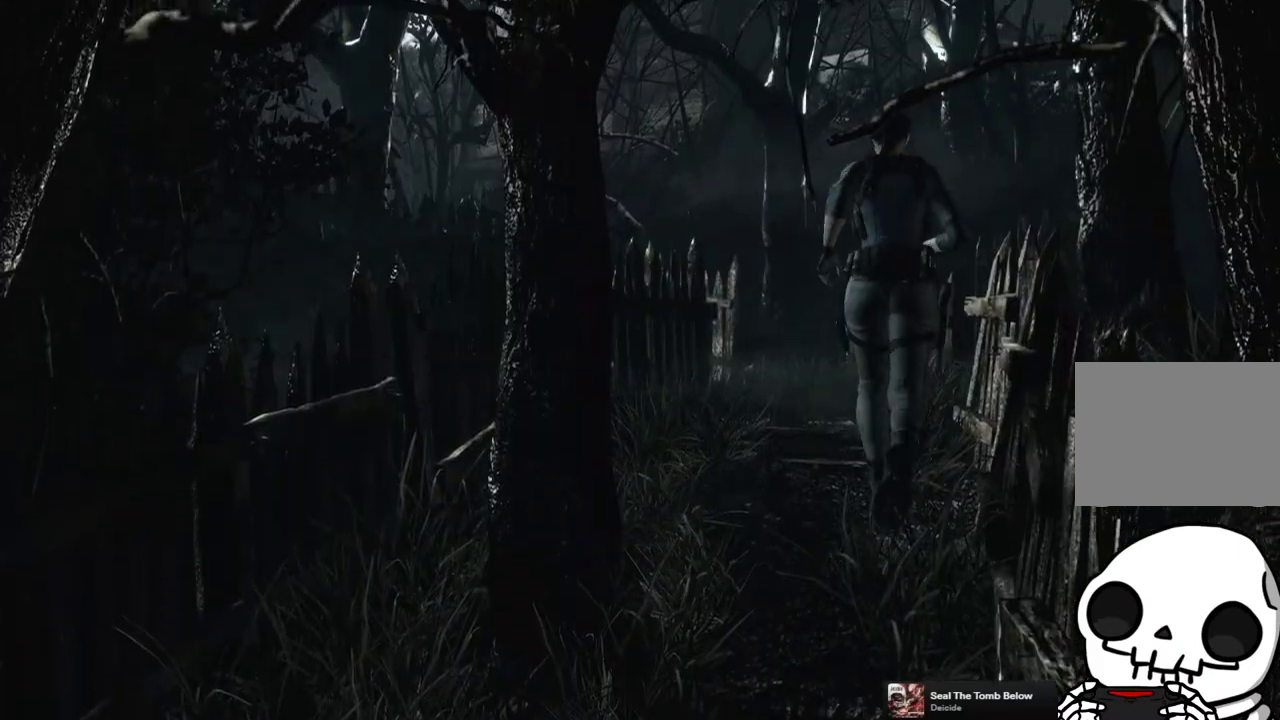
{"buttons": ["SQUARE", "DPAD_UP", "DPAD_RIGHT"], "left_stick": "center", "right_stick": "center", "events": [[50, "DPAD_LEFT", "up"], [467, "DPAD_RIGHT", "down"]]}
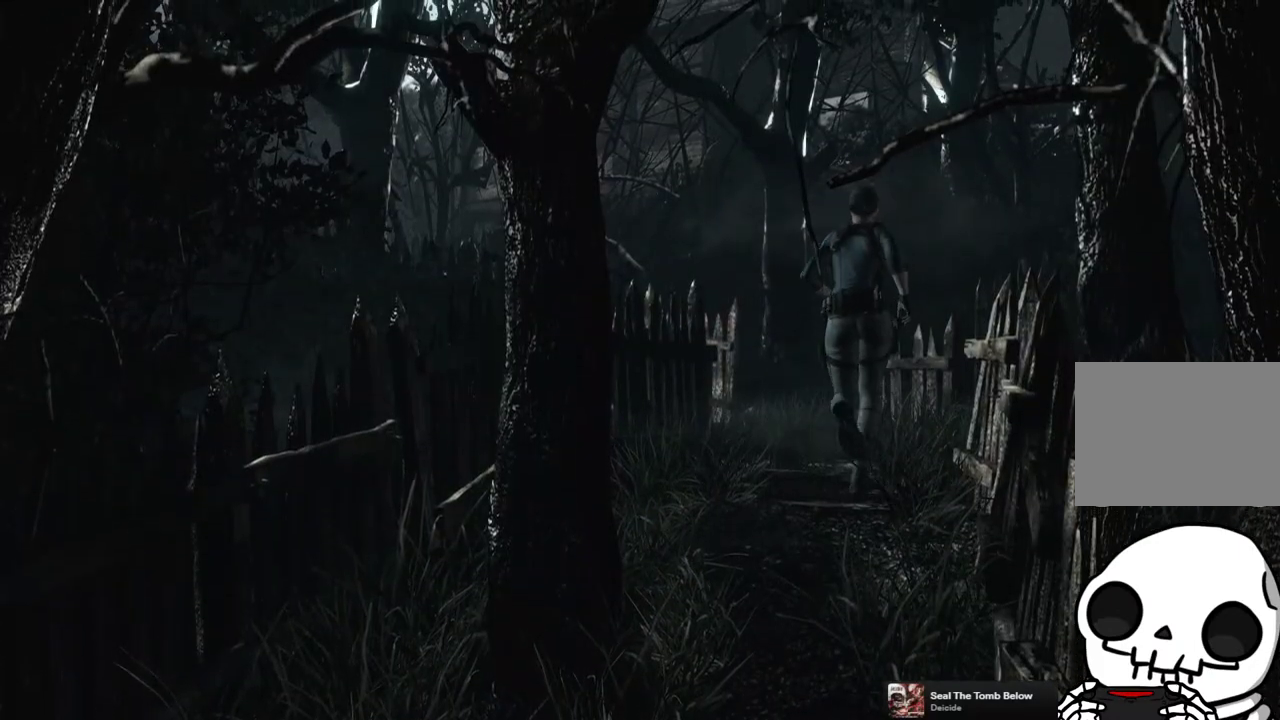
{"buttons": ["SQUARE", "DPAD_UP", "DPAD_RIGHT"], "left_stick": "center", "right_stick": "center", "events": [[150, "DPAD_RIGHT", "up"], [317, "DPAD_RIGHT", "down"]]}